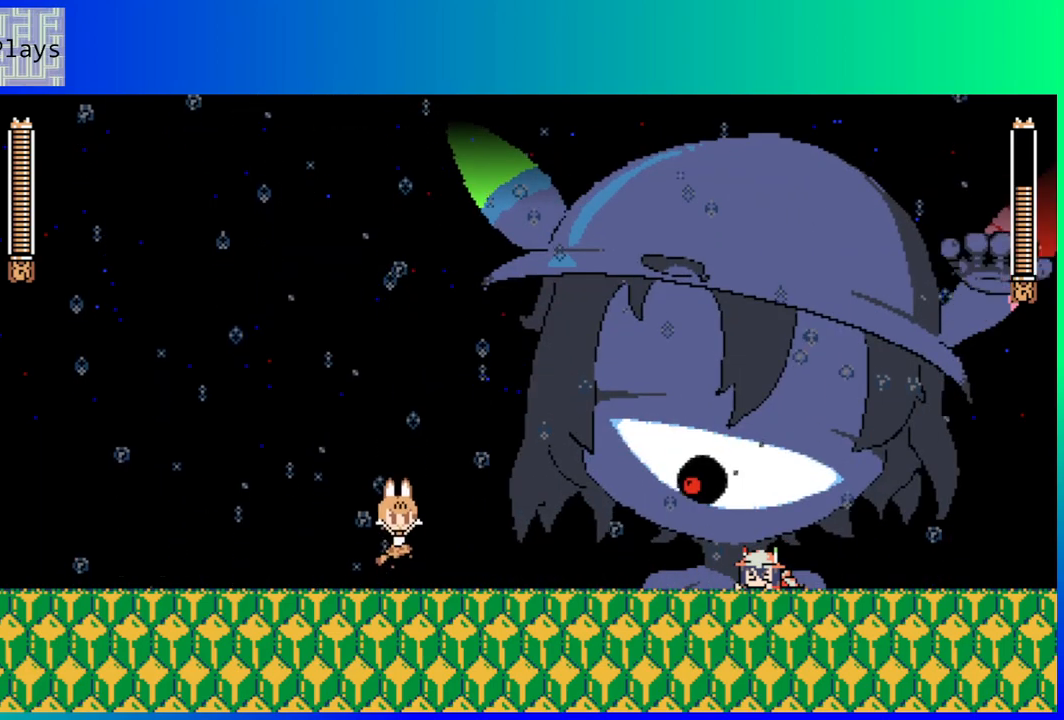
Gameplay with a controller (Nintendo layout); each line is a JSON object with the inputs held at the frame after it. "events" lists button and stick changes between this image and that frame as [ms after this image, input, new state], when the widget could be followed in between. Not read: L3 R3.
{"buttons": ["B"], "left_stick": "center", "right_stick": "center", "events": [[50, "Y", "down"], [150, "B", "up"], [167, "Y", "up"], [500, "B", "down"]]}
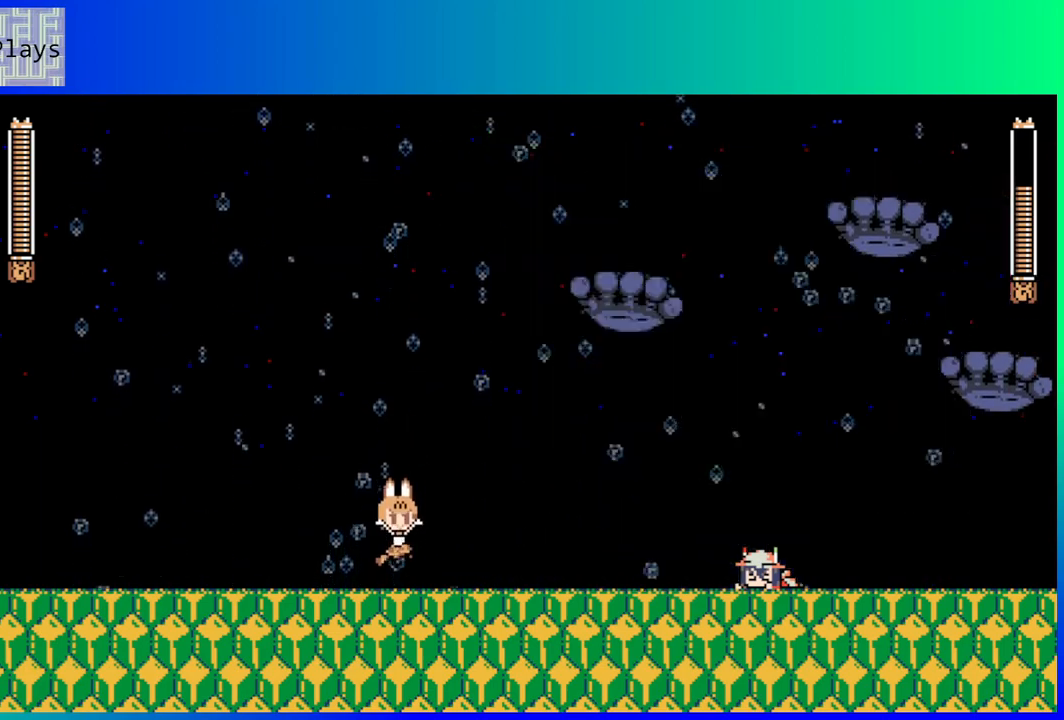
{"buttons": [], "left_stick": "center", "right_stick": "center", "events": [[83, "Y", "down"], [133, "B", "up"], [200, "Y", "up"]]}
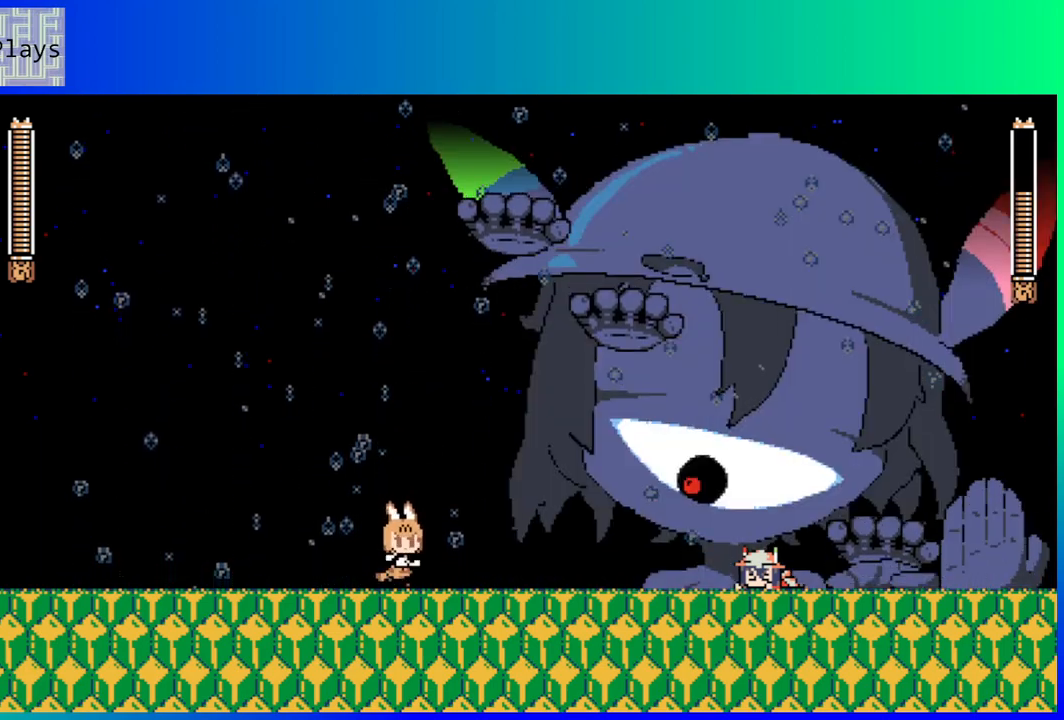
{"buttons": ["DPAD_RIGHT"], "left_stick": "center", "right_stick": "center", "events": [[17, "DPAD_RIGHT", "down"], [83, "DPAD_RIGHT", "up"], [150, "DPAD_RIGHT", "down"], [183, "DPAD_DOWN", "down"], [217, "B", "down"], [483, "DPAD_DOWN", "up"], [500, "B", "up"]]}
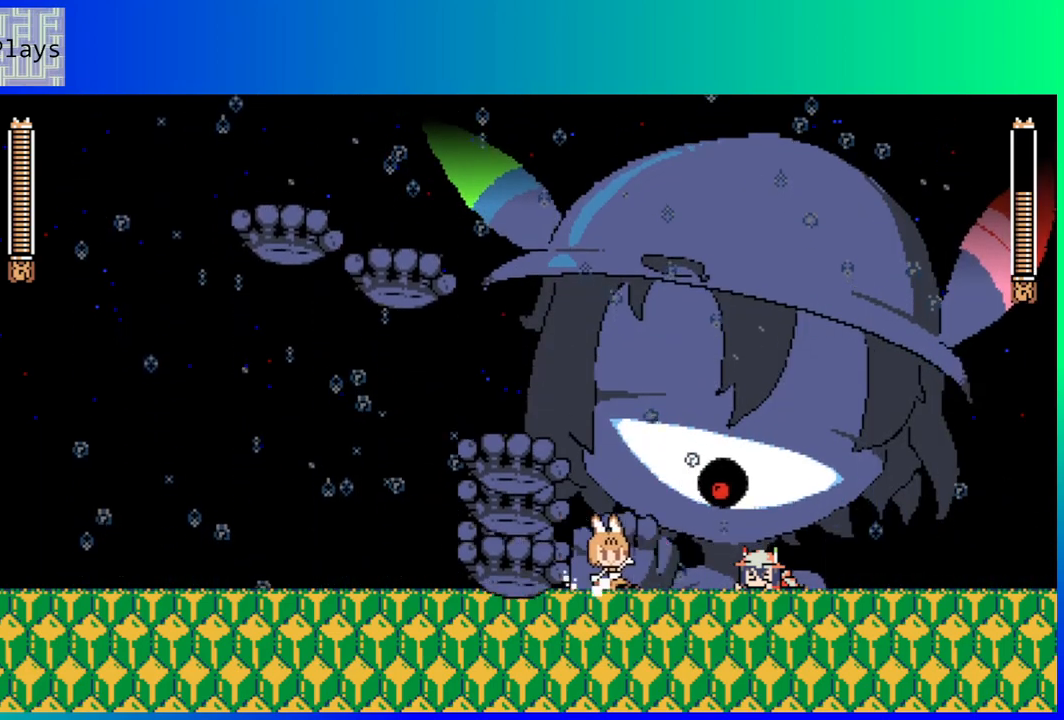
{"buttons": [], "left_stick": "center", "right_stick": "center", "events": [[100, "B", "down"], [167, "DPAD_DOWN", "down"], [167, "DPAD_RIGHT", "up"], [183, "DPAD_LEFT", "down"], [200, "DPAD_DOWN", "up"], [217, "Y", "down"], [250, "B", "up"], [283, "DPAD_LEFT", "up"], [300, "Y", "up"], [433, "DPAD_RIGHT", "down"], [483, "DPAD_RIGHT", "up"]]}
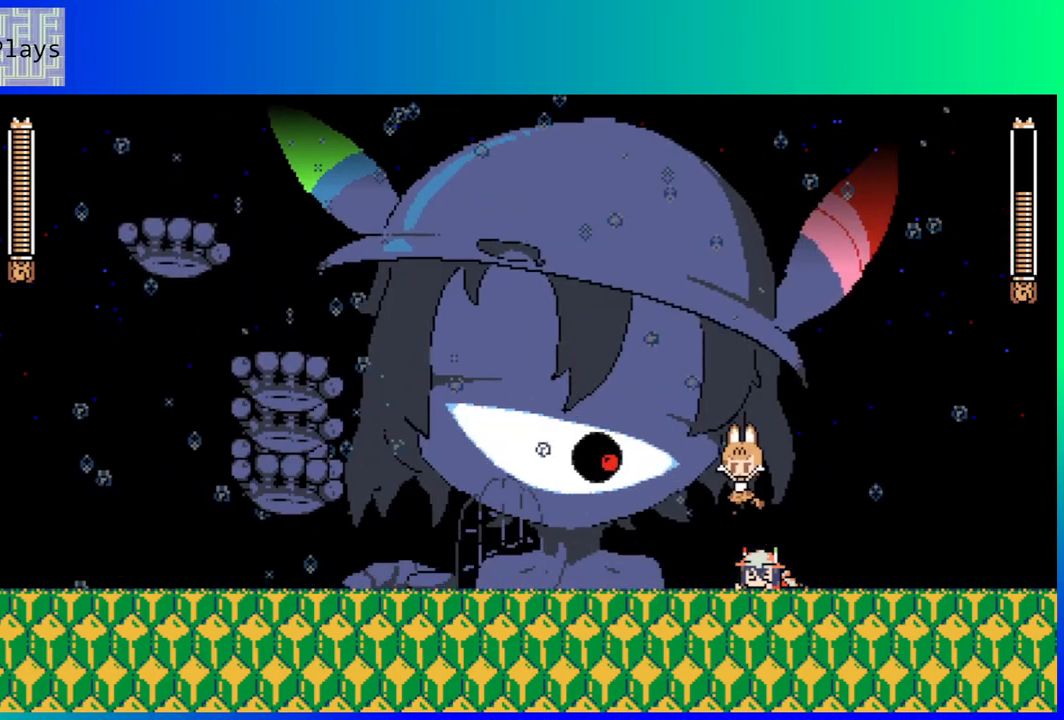
{"buttons": ["DPAD_LEFT"], "left_stick": "center", "right_stick": "center", "events": [[183, "DPAD_LEFT", "down"], [250, "B", "down"], [283, "Y", "down"], [367, "B", "up"], [417, "DPAD_LEFT", "up"], [417, "Y", "up"], [483, "DPAD_LEFT", "down"]]}
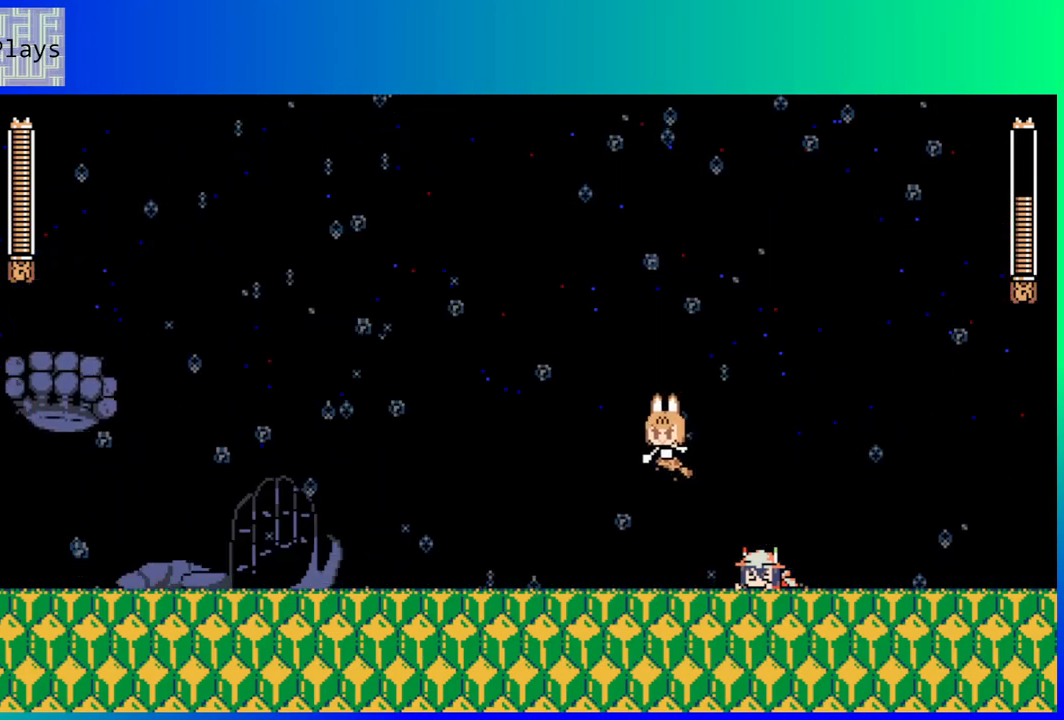
{"buttons": [], "left_stick": "center", "right_stick": "center", "events": [[250, "B", "down"], [283, "Y", "down"], [350, "B", "up"], [400, "DPAD_LEFT", "up"], [417, "Y", "up"]]}
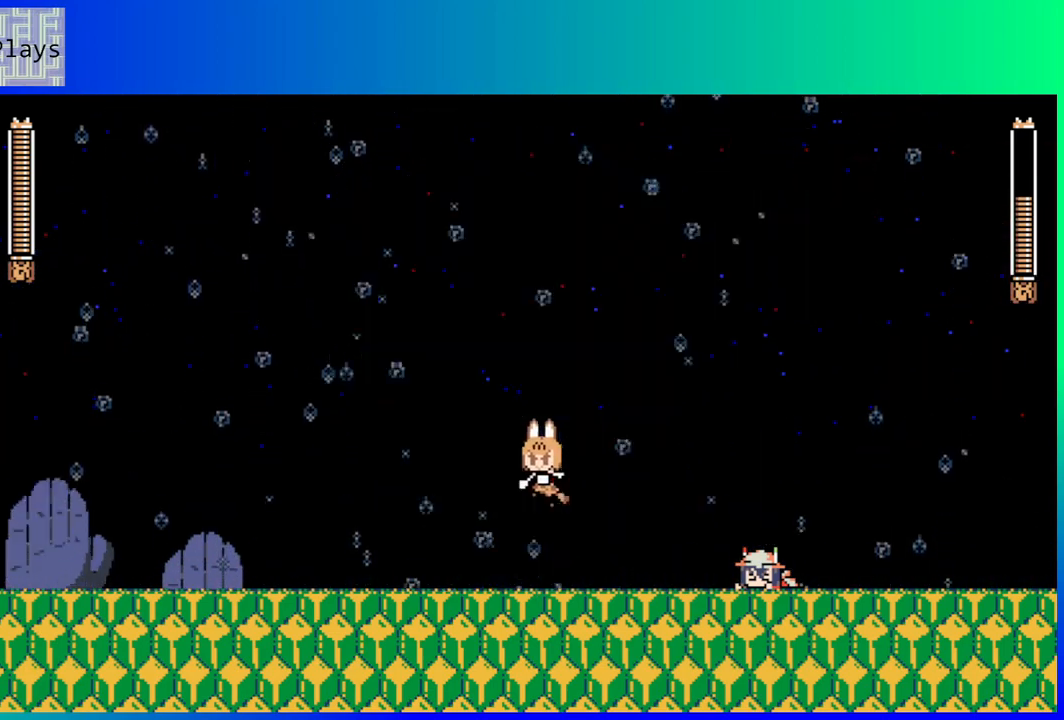
{"buttons": [], "left_stick": "center", "right_stick": "center", "events": [[150, "B", "down"], [217, "Y", "down"], [267, "B", "up"], [350, "Y", "up"]]}
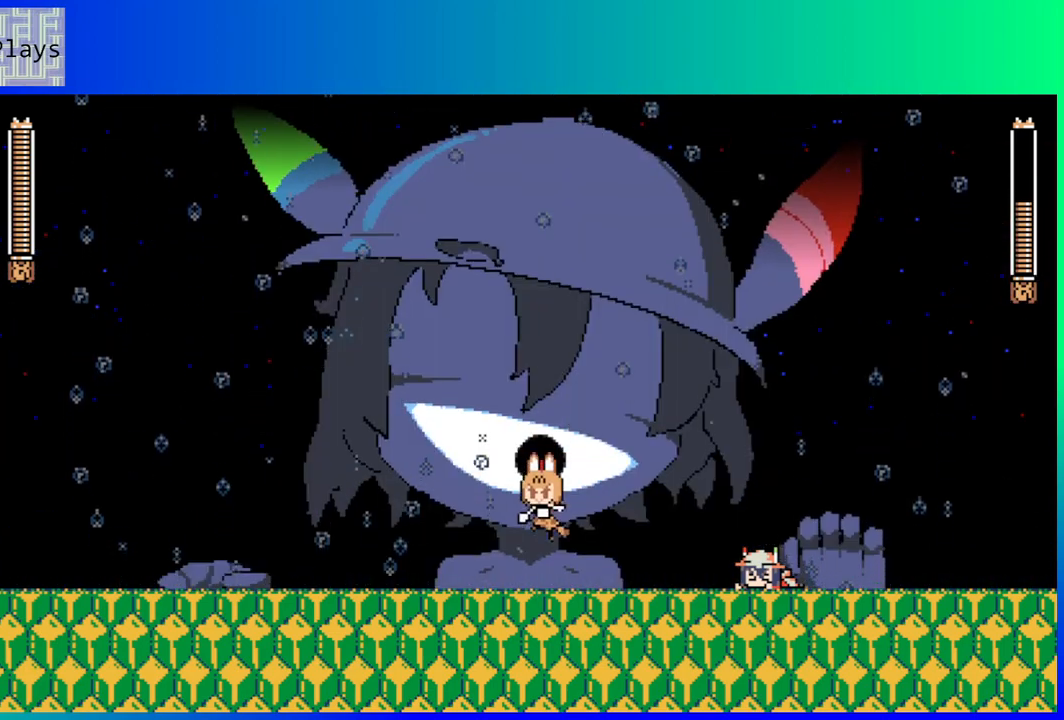
{"buttons": [], "left_stick": "center", "right_stick": "center", "events": [[83, "B", "down"], [167, "Y", "down"], [200, "B", "up"], [267, "Y", "up"]]}
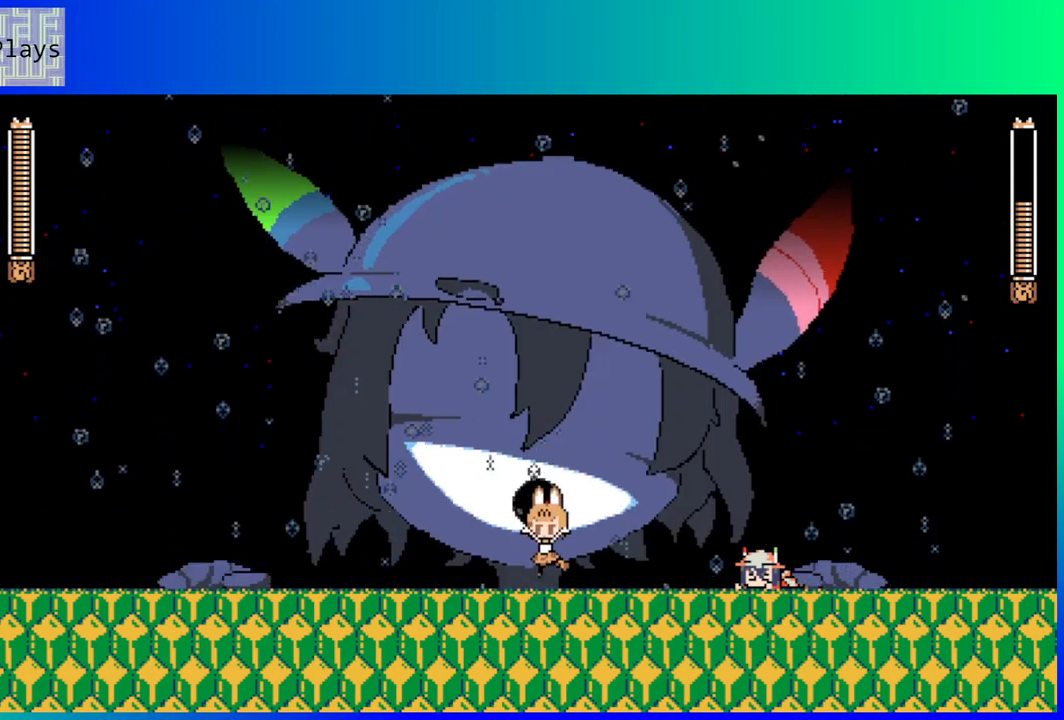
{"buttons": [], "left_stick": "center", "right_stick": "center", "events": [[17, "DPAD_LEFT", "down"], [200, "B", "down"], [233, "DPAD_UP", "down"], [250, "DPAD_LEFT", "up"], [250, "DPAD_RIGHT", "down"], [267, "DPAD_UP", "up"], [267, "Y", "down"], [333, "B", "up"], [333, "DPAD_RIGHT", "up"], [367, "Y", "up"]]}
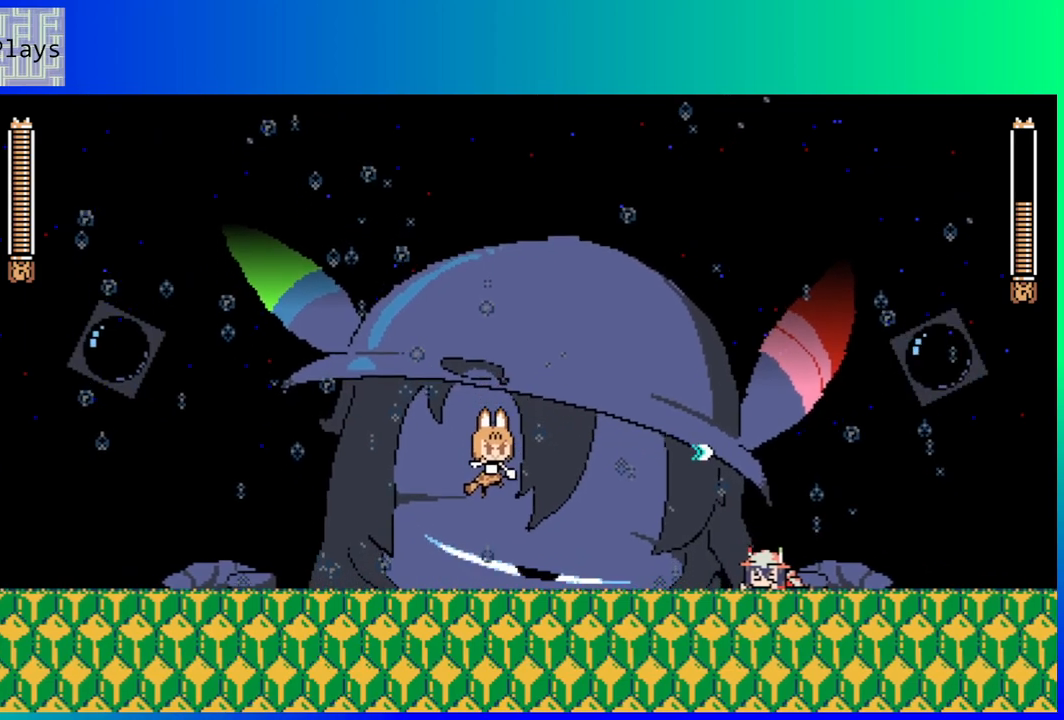
{"buttons": ["DPAD_LEFT"], "left_stick": "center", "right_stick": "center", "events": [[100, "DPAD_LEFT", "down"], [183, "DPAD_LEFT", "up"], [200, "Y", "down"], [317, "Y", "up"], [467, "DPAD_LEFT", "down"]]}
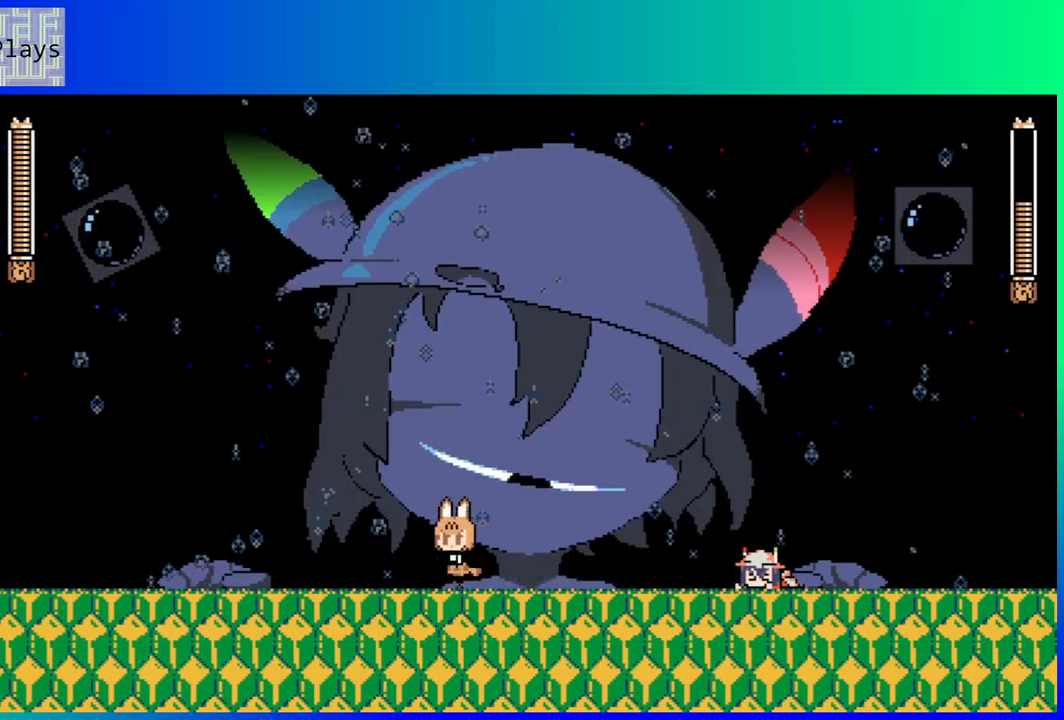
{"buttons": [], "left_stick": "center", "right_stick": "center", "events": [[150, "DPAD_UP", "down"], [167, "B", "down"], [167, "DPAD_LEFT", "up"], [183, "DPAD_RIGHT", "down"], [183, "DPAD_UP", "up"], [217, "Y", "down"], [250, "B", "up"], [300, "DPAD_RIGHT", "up"], [350, "Y", "up"]]}
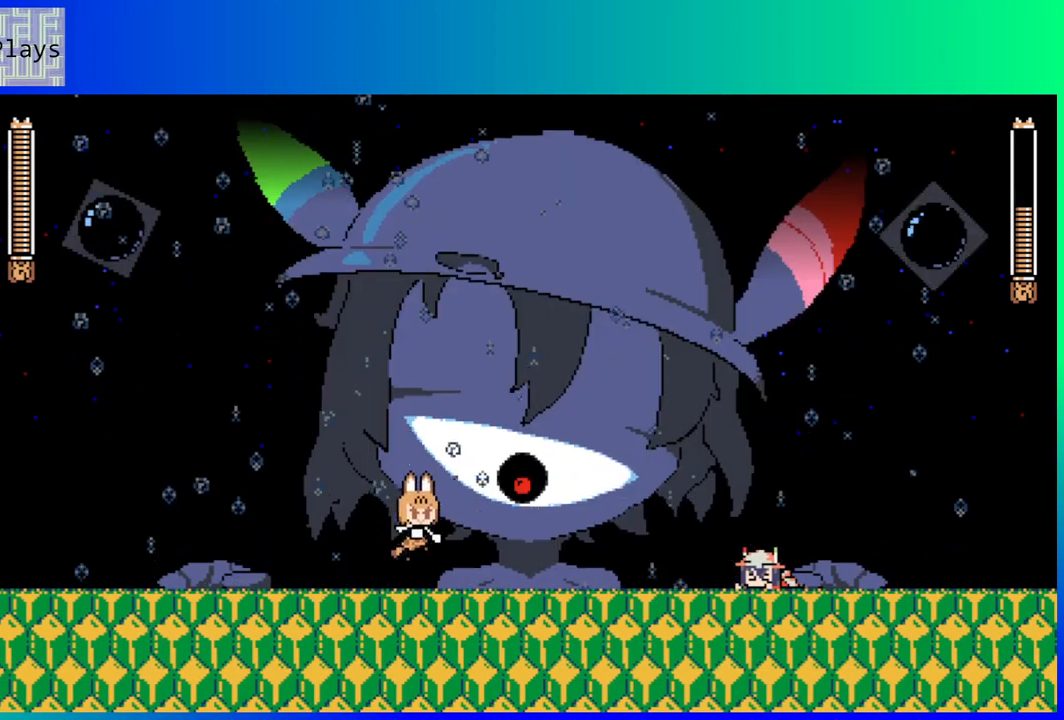
{"buttons": [], "left_stick": "center", "right_stick": "center", "events": [[150, "B", "down"], [183, "Y", "down"], [250, "B", "up"], [333, "Y", "up"]]}
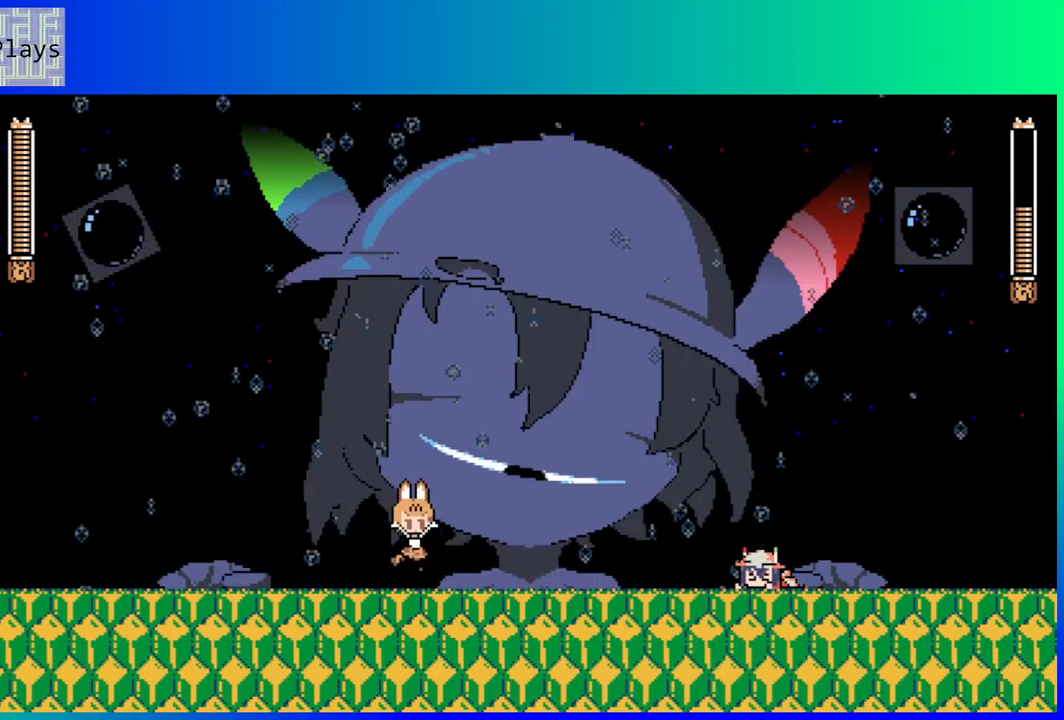
{"buttons": [], "left_stick": "center", "right_stick": "center", "events": [[83, "B", "down"], [133, "Y", "down"], [183, "B", "up"], [250, "Y", "up"]]}
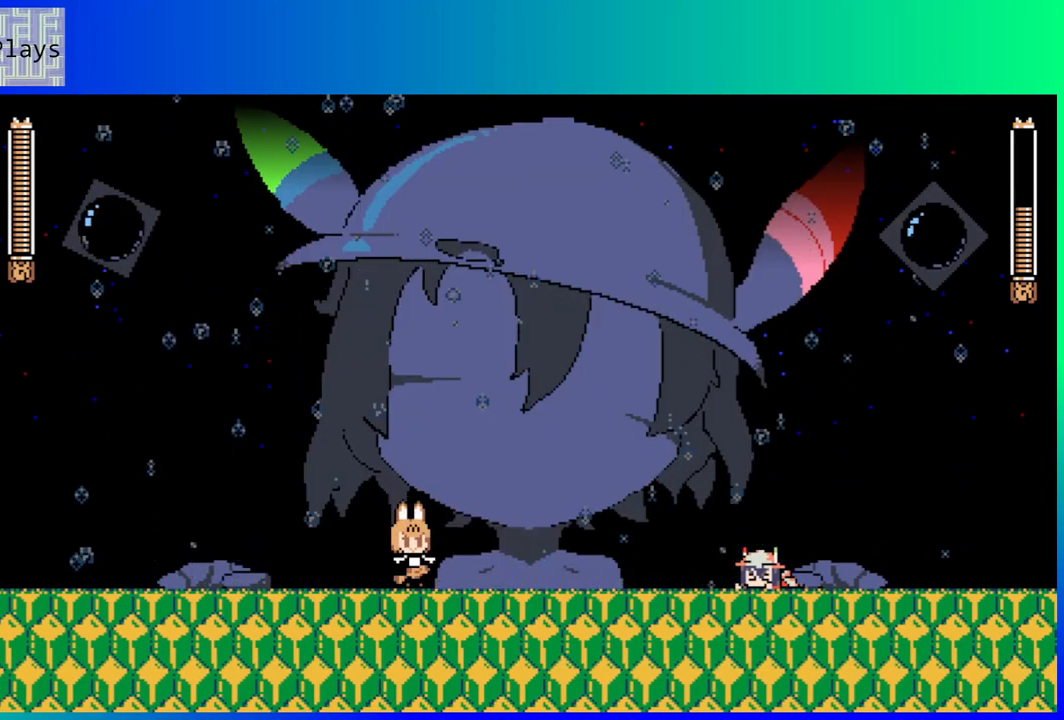
{"buttons": [], "left_stick": "center", "right_stick": "center", "events": [[150, "B", "down"], [233, "Y", "down"], [300, "B", "up"], [383, "Y", "up"]]}
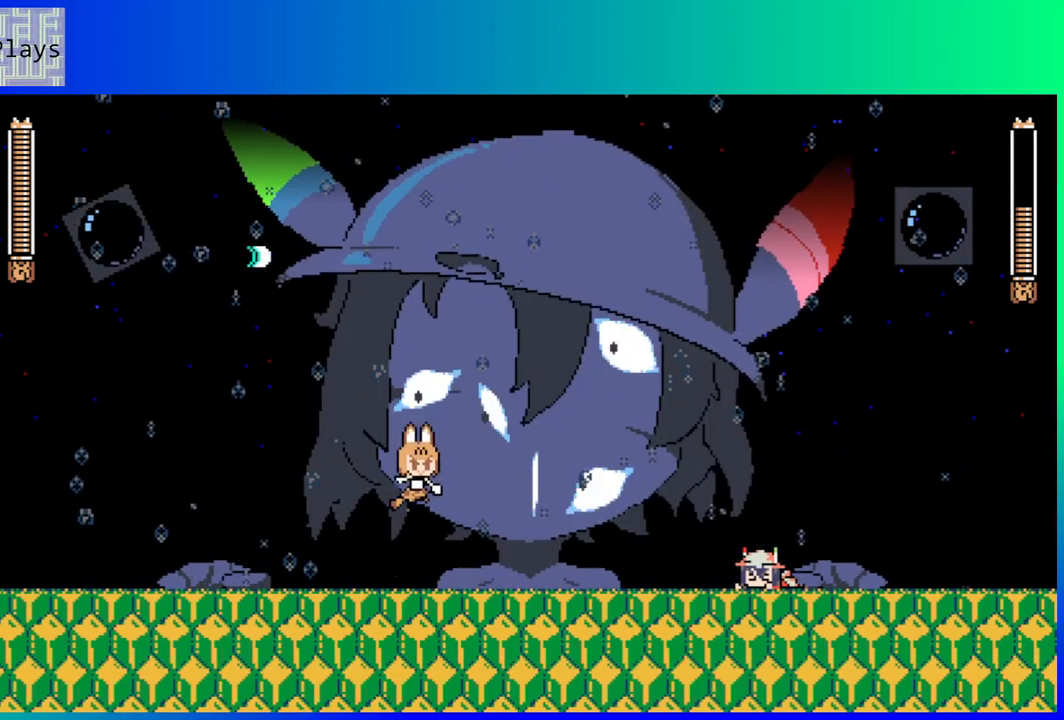
{"buttons": ["B", "DPAD_DOWN", "DPAD_RIGHT"], "left_stick": "center", "right_stick": "center", "events": [[167, "DPAD_RIGHT", "down"], [267, "DPAD_DOWN", "down"], [333, "B", "down"]]}
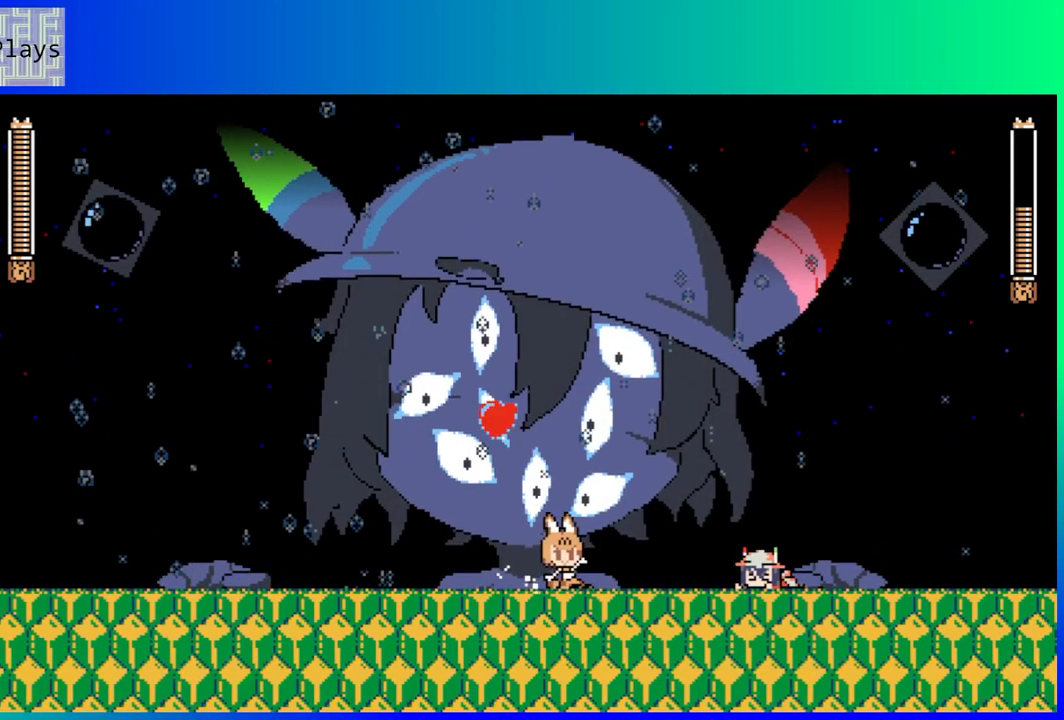
{"buttons": ["DPAD_RIGHT"], "left_stick": "center", "right_stick": "center", "events": [[217, "DPAD_DOWN", "up"], [283, "B", "up"]]}
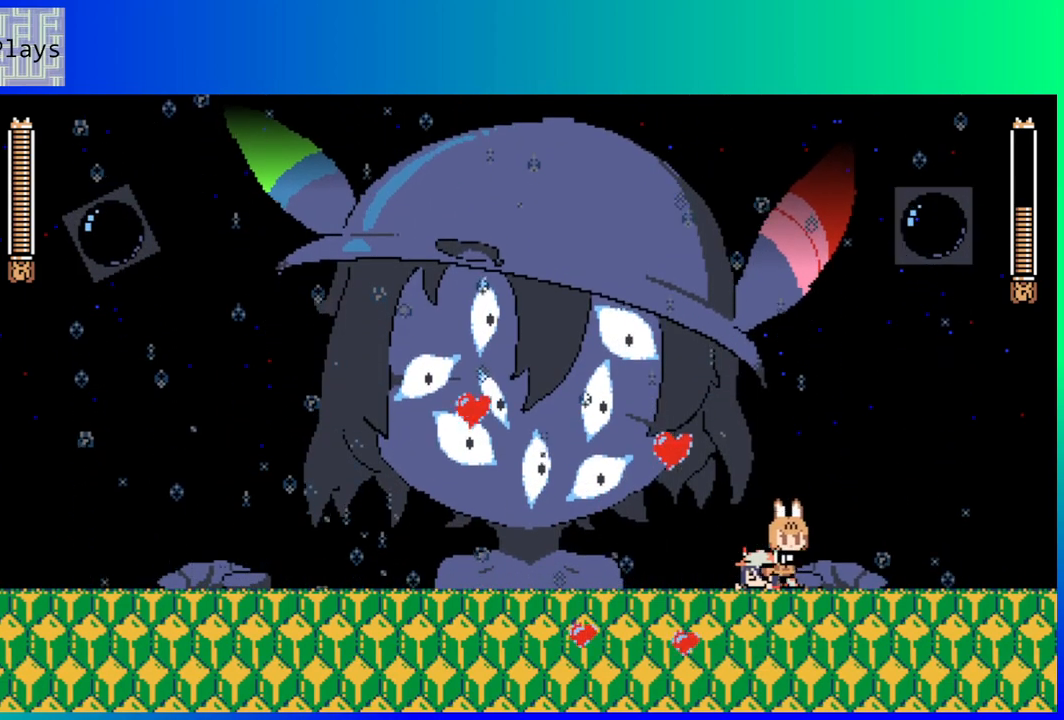
{"buttons": ["DPAD_RIGHT"], "left_stick": "center", "right_stick": "center", "events": []}
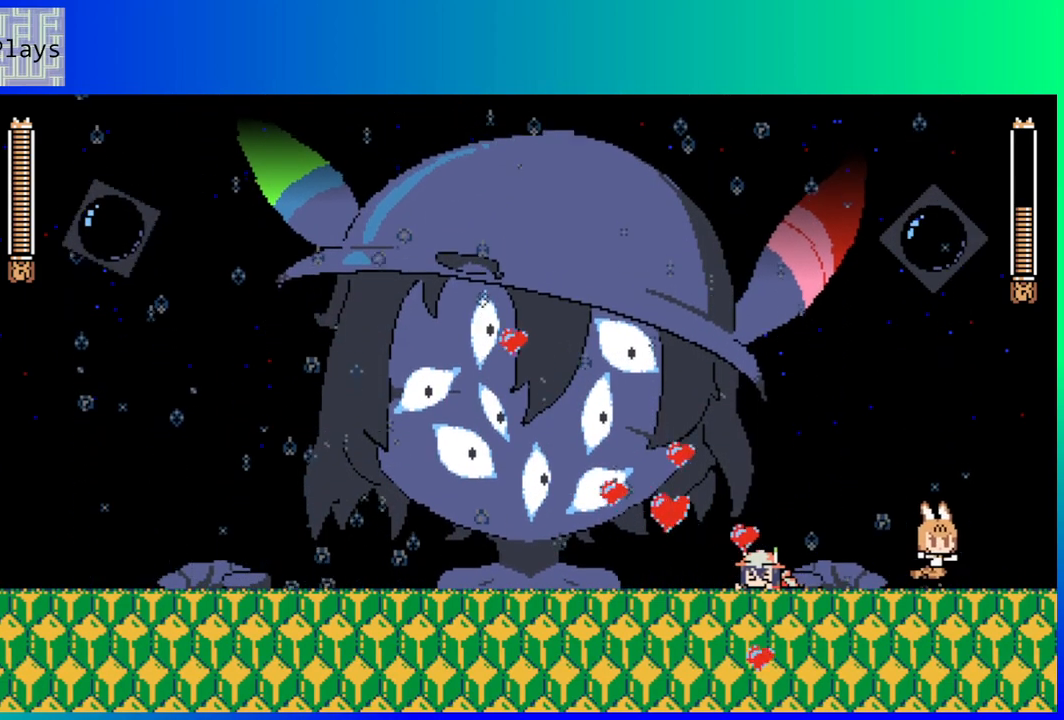
{"buttons": ["B", "DPAD_LEFT"], "left_stick": "center", "right_stick": "center", "events": [[83, "DPAD_RIGHT", "up"], [150, "DPAD_LEFT", "down"], [183, "B", "down"]]}
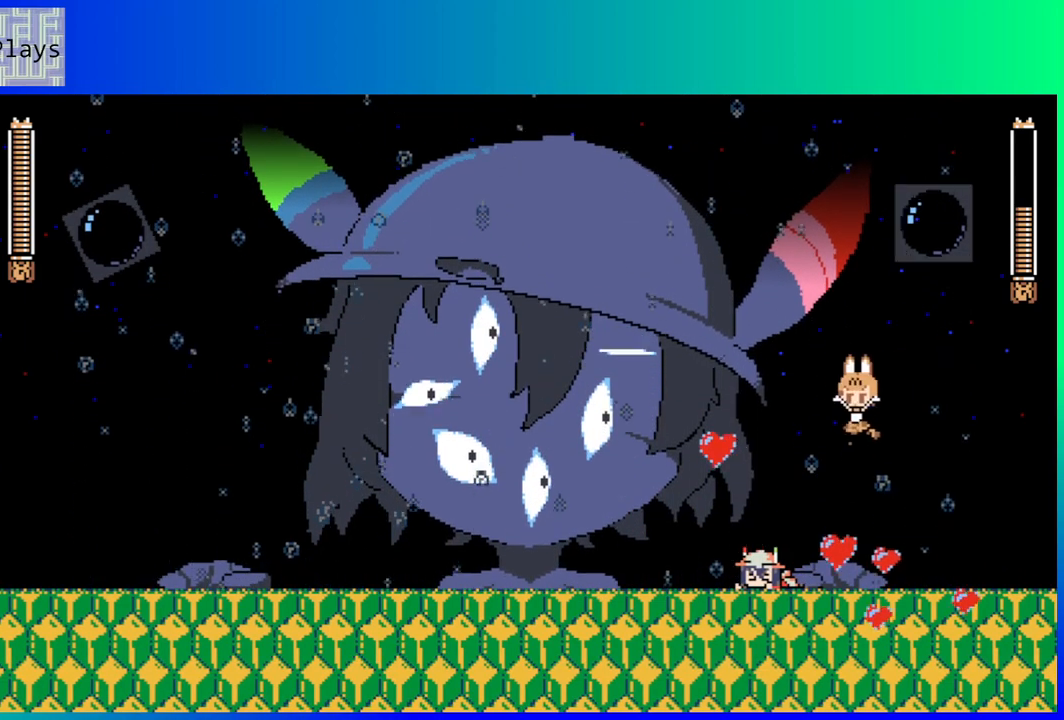
{"buttons": ["DPAD_LEFT"], "left_stick": "center", "right_stick": "center", "events": [[267, "B", "up"]]}
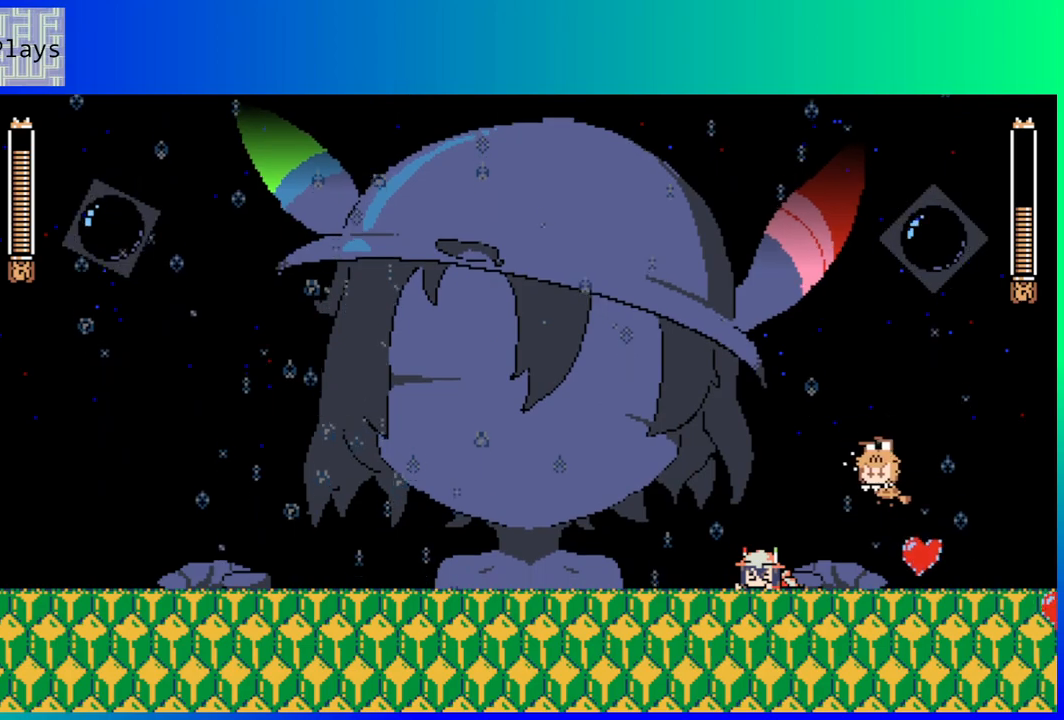
{"buttons": ["DPAD_LEFT"], "left_stick": "center", "right_stick": "center", "events": []}
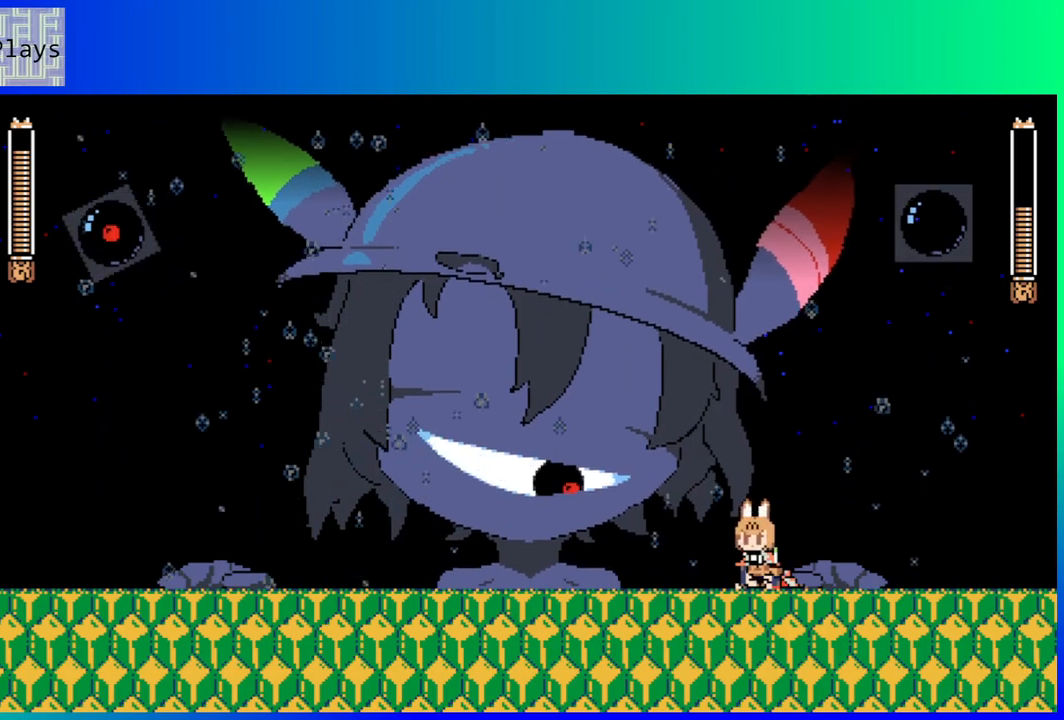
{"buttons": ["B", "DPAD_DOWN", "DPAD_LEFT"], "left_stick": "center", "right_stick": "center", "events": [[50, "DPAD_DOWN", "down"], [150, "B", "down"]]}
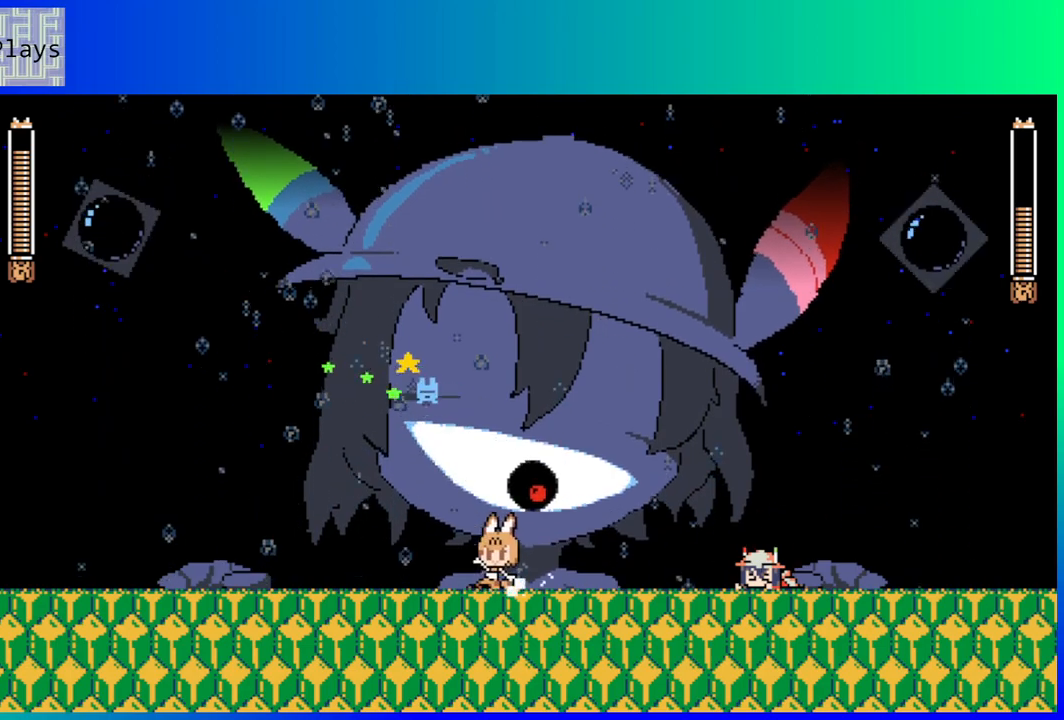
{"buttons": ["Y"], "left_stick": "center", "right_stick": "center", "events": [[83, "B", "up"], [333, "DPAD_DOWN", "up"], [333, "DPAD_LEFT", "up"], [350, "DPAD_RIGHT", "down"], [367, "B", "down"], [433, "Y", "down"], [450, "DPAD_RIGHT", "up"], [467, "B", "up"]]}
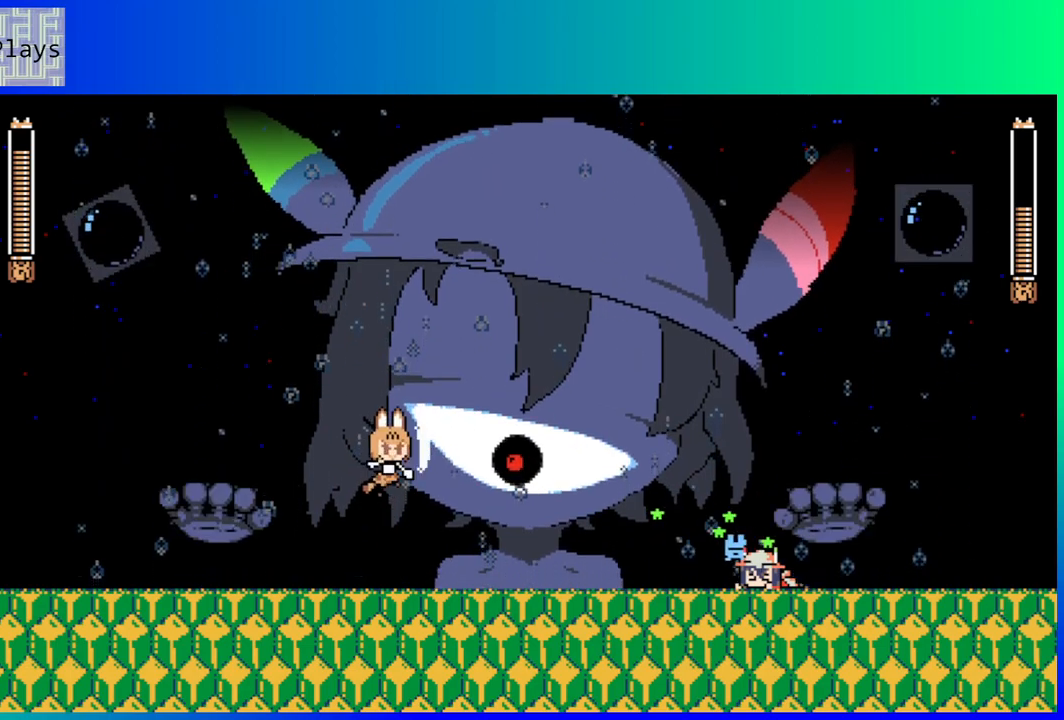
{"buttons": ["Y"], "left_stick": "center", "right_stick": "center", "events": [[83, "Y", "up"], [367, "B", "down"], [417, "Y", "down"], [483, "B", "up"]]}
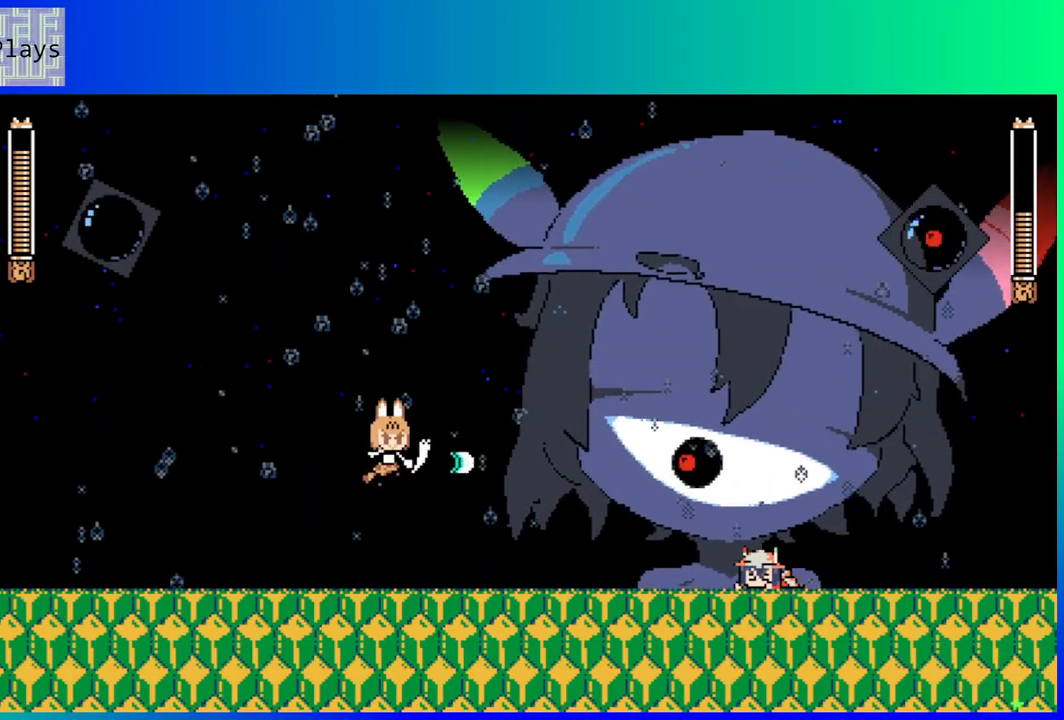
{"buttons": ["DPAD_RIGHT"], "left_stick": "center", "right_stick": "center", "events": [[33, "Y", "up"], [267, "DPAD_RIGHT", "down"]]}
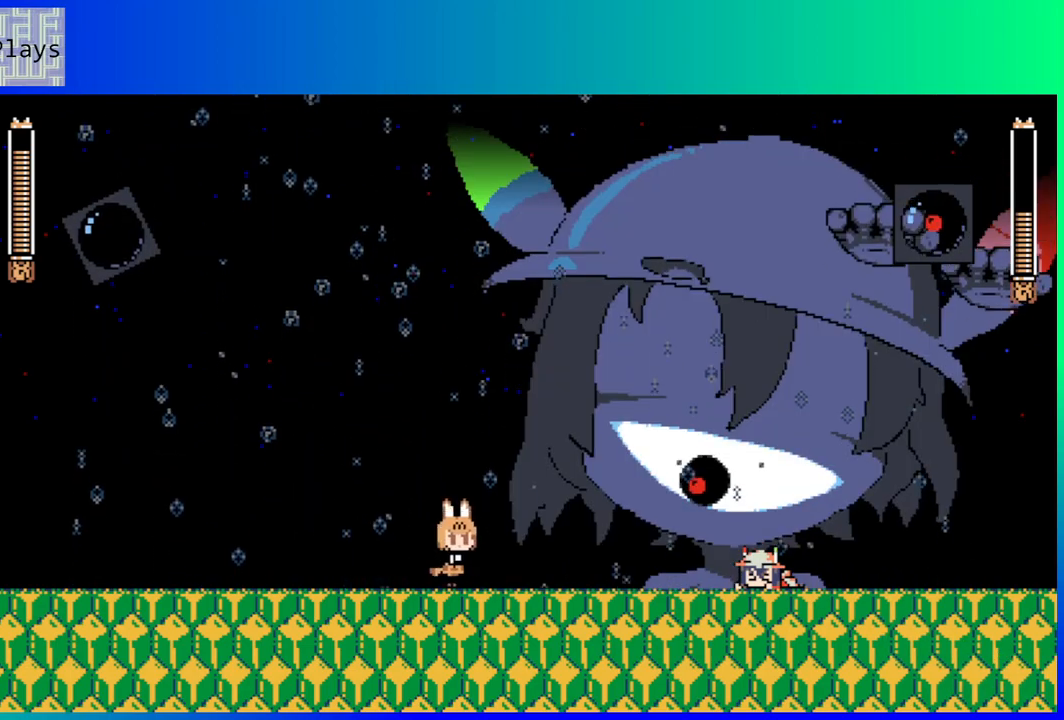
{"buttons": ["DPAD_LEFT"], "left_stick": "center", "right_stick": "center", "events": [[100, "DPAD_DOWN", "down"], [183, "B", "down"], [400, "DPAD_RIGHT", "up"], [417, "DPAD_LEFT", "down"], [433, "B", "up"], [450, "DPAD_DOWN", "up"]]}
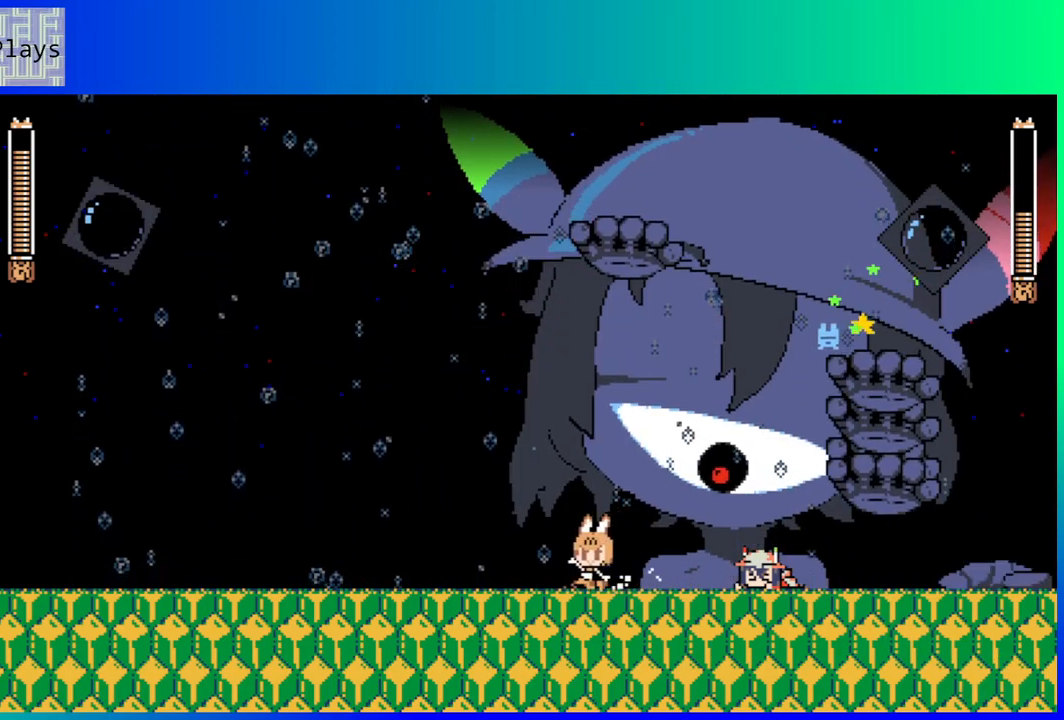
{"buttons": ["DPAD_DOWN", "DPAD_RIGHT"], "left_stick": "center", "right_stick": "center", "events": [[50, "DPAD_DOWN", "down"], [50, "DPAD_LEFT", "up"], [67, "DPAD_DOWN", "up"], [67, "DPAD_RIGHT", "down"], [233, "B", "down"], [233, "DPAD_DOWN", "down"], [483, "B", "up"]]}
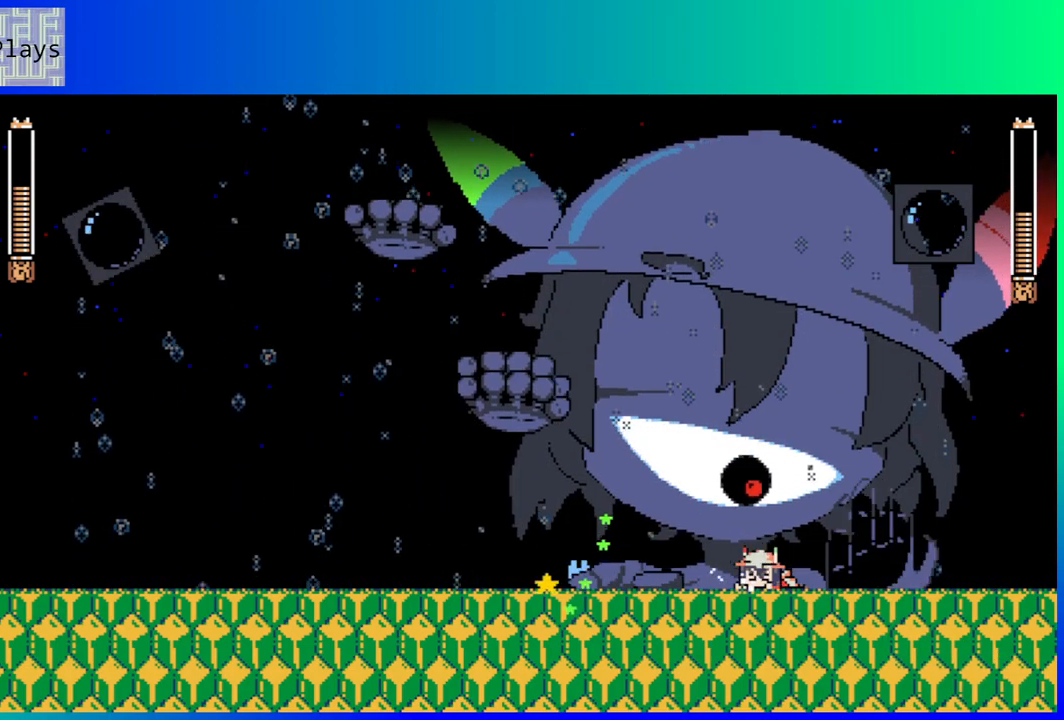
{"buttons": [], "left_stick": "center", "right_stick": "center", "events": [[100, "DPAD_DOWN", "up"], [150, "DPAD_DOWN", "down"], [150, "DPAD_RIGHT", "up"], [167, "DPAD_LEFT", "down"], [183, "B", "down"], [183, "DPAD_DOWN", "up"], [250, "DPAD_LEFT", "up"], [250, "Y", "down"], [317, "B", "up"], [350, "Y", "up"]]}
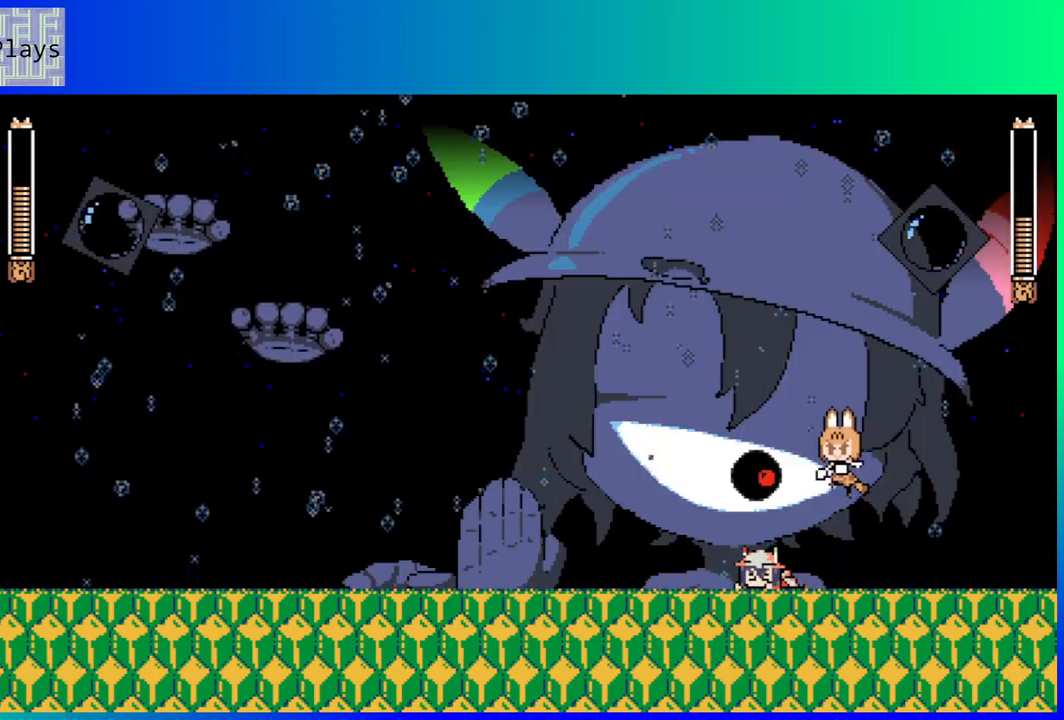
{"buttons": ["DPAD_LEFT"], "left_stick": "center", "right_stick": "center", "events": [[150, "B", "down"], [200, "DPAD_LEFT", "down"], [217, "Y", "down"], [267, "B", "up"], [317, "Y", "up"]]}
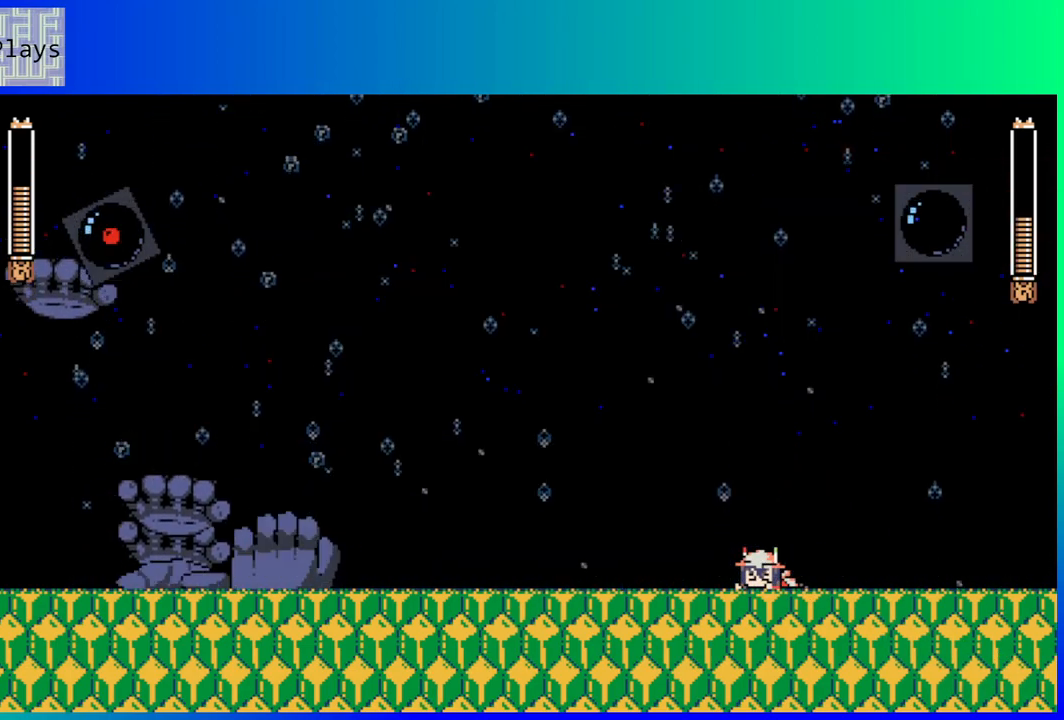
{"buttons": ["DPAD_LEFT"], "left_stick": "center", "right_stick": "center", "events": [[150, "B", "down"], [200, "Y", "down"], [250, "B", "up"], [333, "Y", "up"]]}
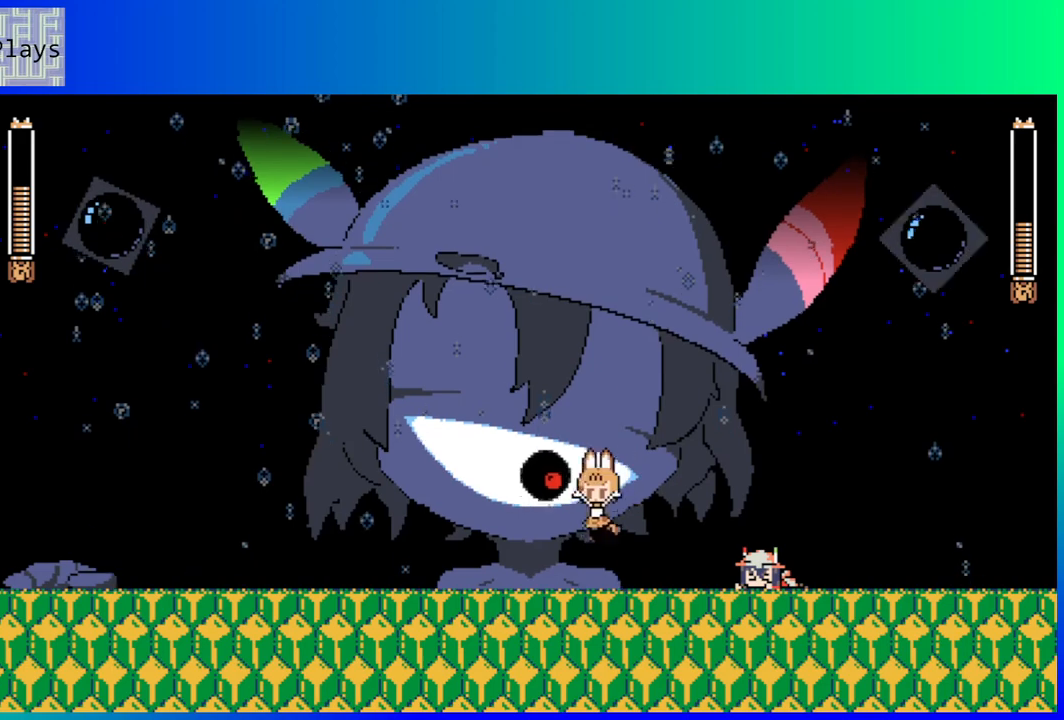
{"buttons": ["DPAD_LEFT"], "left_stick": "center", "right_stick": "center", "events": [[33, "DPAD_LEFT", "up"], [83, "B", "down"], [150, "Y", "down"], [200, "B", "up"], [283, "Y", "up"], [467, "DPAD_LEFT", "down"]]}
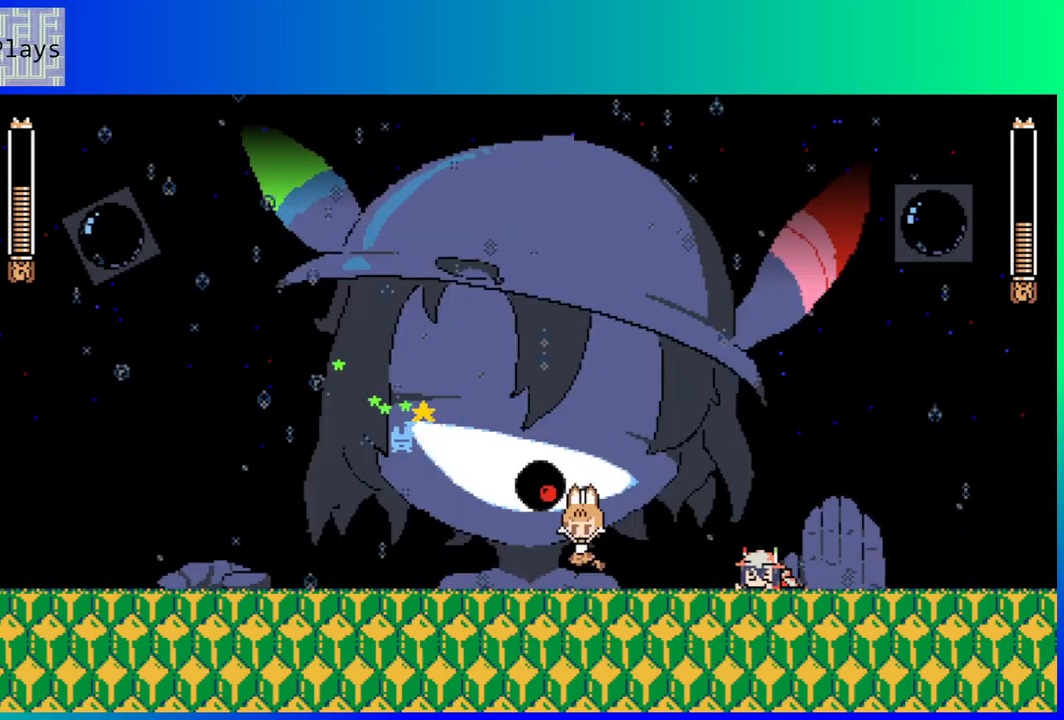
{"buttons": ["DPAD_RIGHT"], "left_stick": "center", "right_stick": "center", "events": [[17, "DPAD_DOWN", "down"], [83, "B", "down"], [417, "B", "up"], [417, "DPAD_DOWN", "up"], [467, "DPAD_DOWN", "down"], [483, "DPAD_DOWN", "up"], [483, "DPAD_LEFT", "up"], [483, "DPAD_RIGHT", "down"]]}